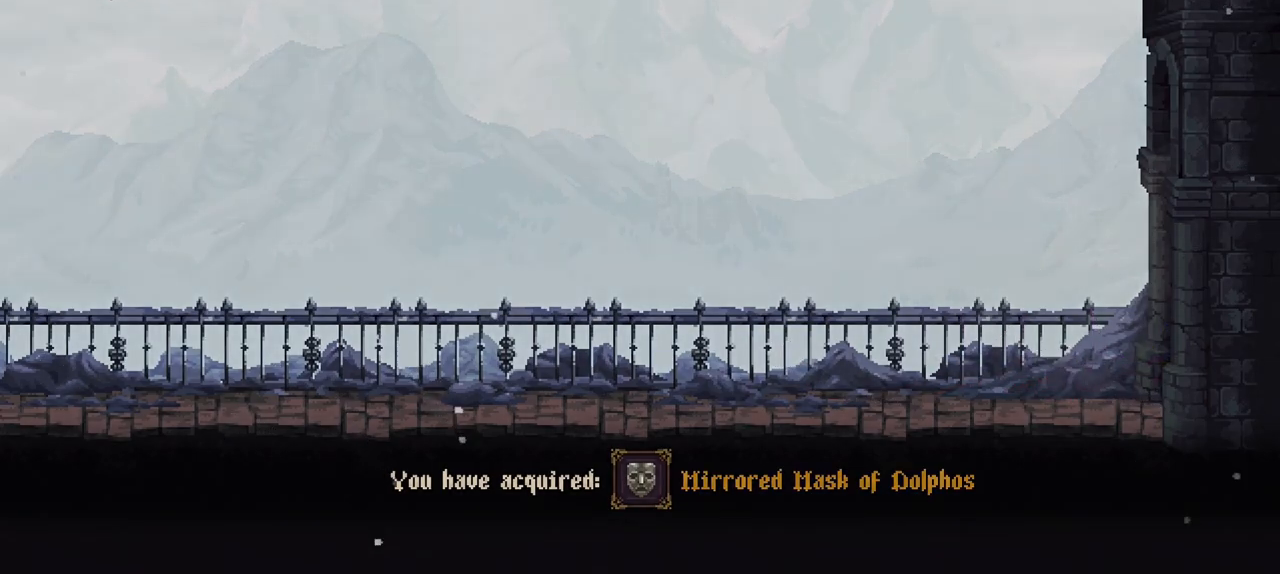
Gameplay with a controller (Xbox layout); each line is a JSON object with the inputs held at the frame after it. "events" lists button and stick changes between this image and that frame as [ms after this image, input, new state], when the widget could be followed in between. Not read: L3 R3.
{"buttons": [], "left_stick": "center", "right_stick": "center", "events": [[267, "left_stick", "center"]]}
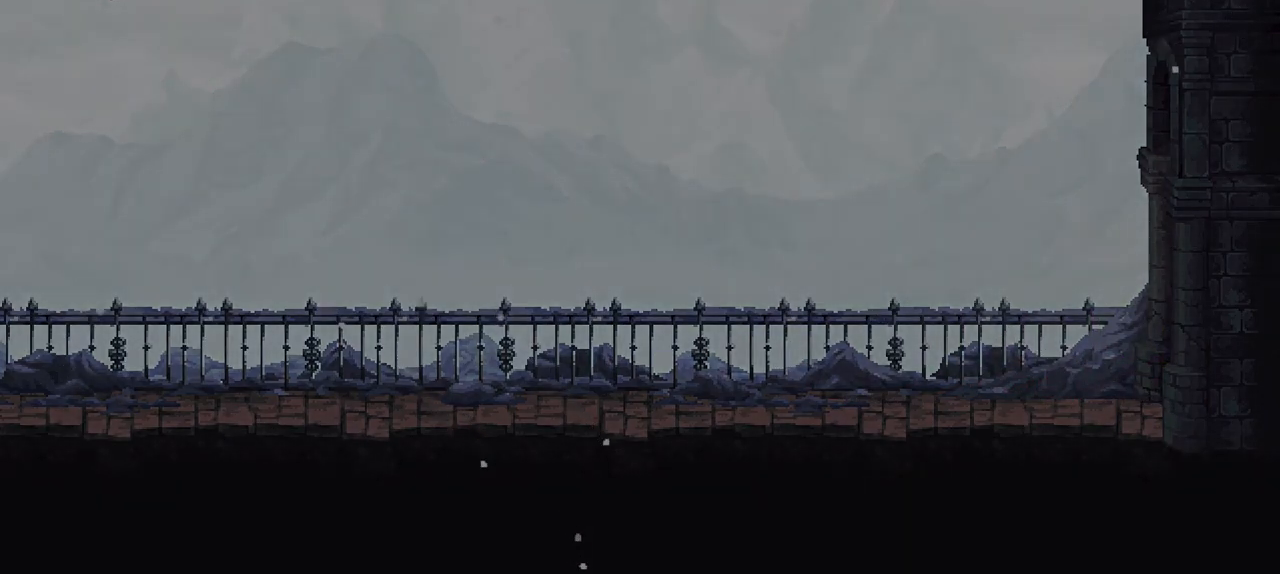
{"buttons": [], "left_stick": "center", "right_stick": "center", "events": []}
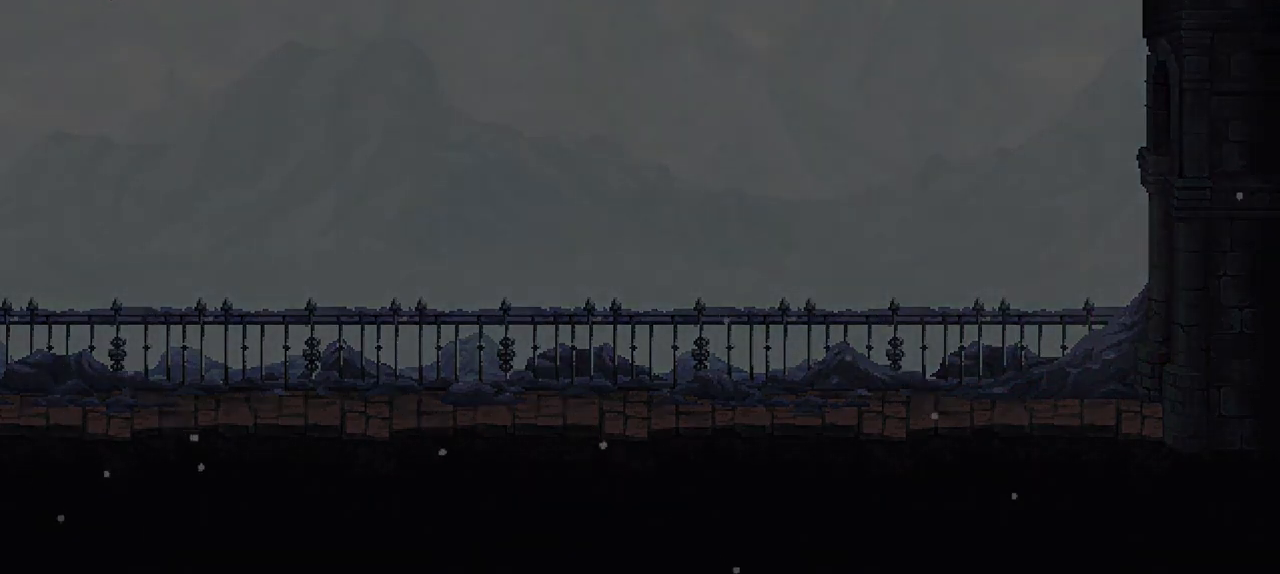
{"buttons": [], "left_stick": "center", "right_stick": "center", "events": []}
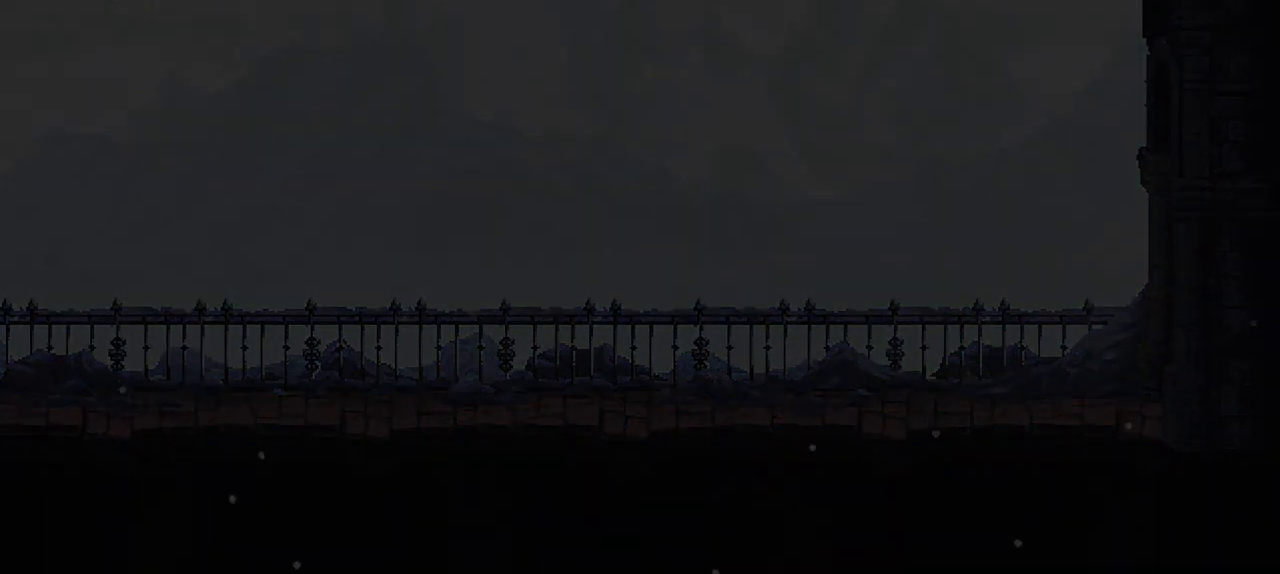
{"buttons": ["B"], "left_stick": "center", "right_stick": "center", "events": [[367, "B", "down"], [433, "B", "up"], [500, "B", "down"]]}
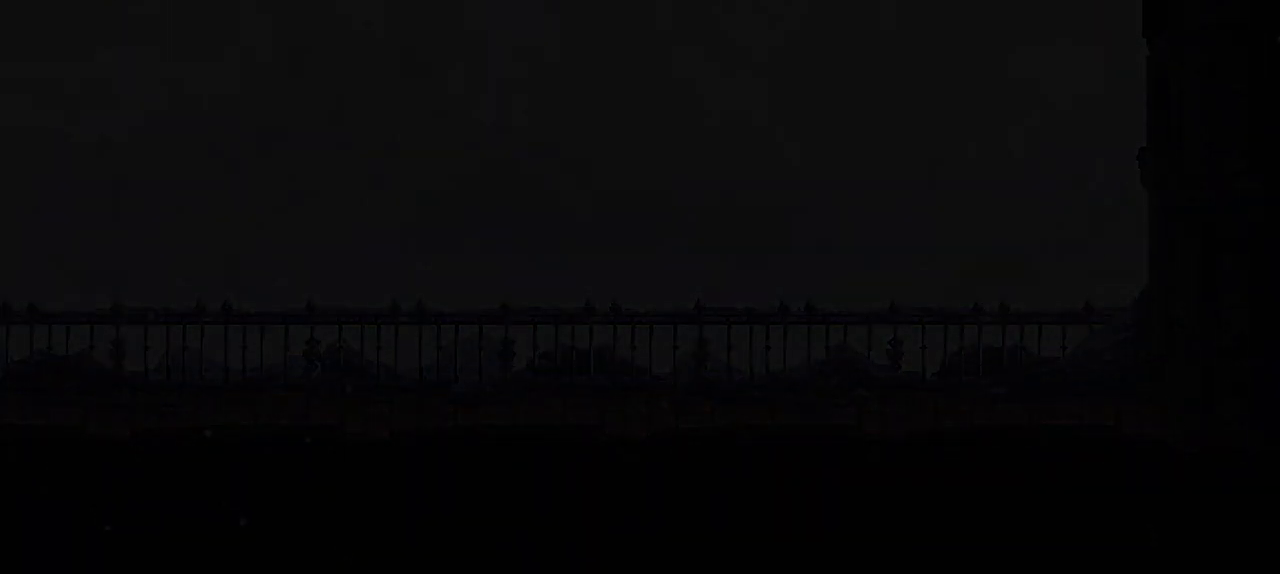
{"buttons": [], "left_stick": "center", "right_stick": "center", "events": [[67, "B", "up"], [133, "B", "down"], [200, "B", "up"]]}
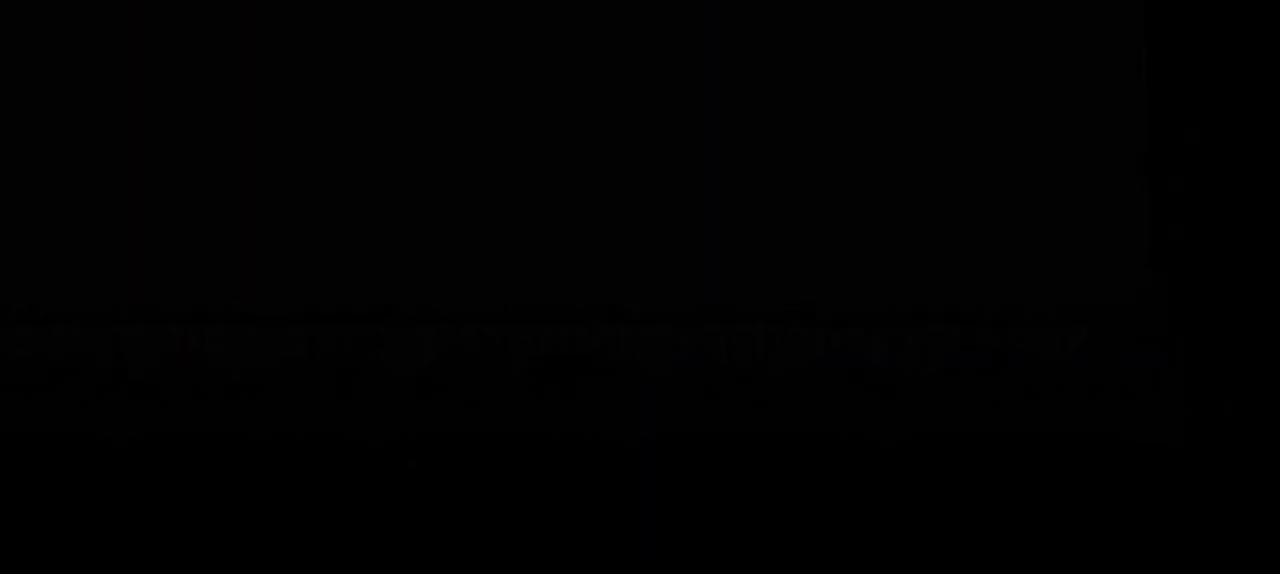
{"buttons": [], "left_stick": "center", "right_stick": "center", "events": [[167, "B", "down"], [233, "B", "up"], [300, "B", "down"], [367, "B", "up"], [433, "B", "down"], [500, "B", "up"]]}
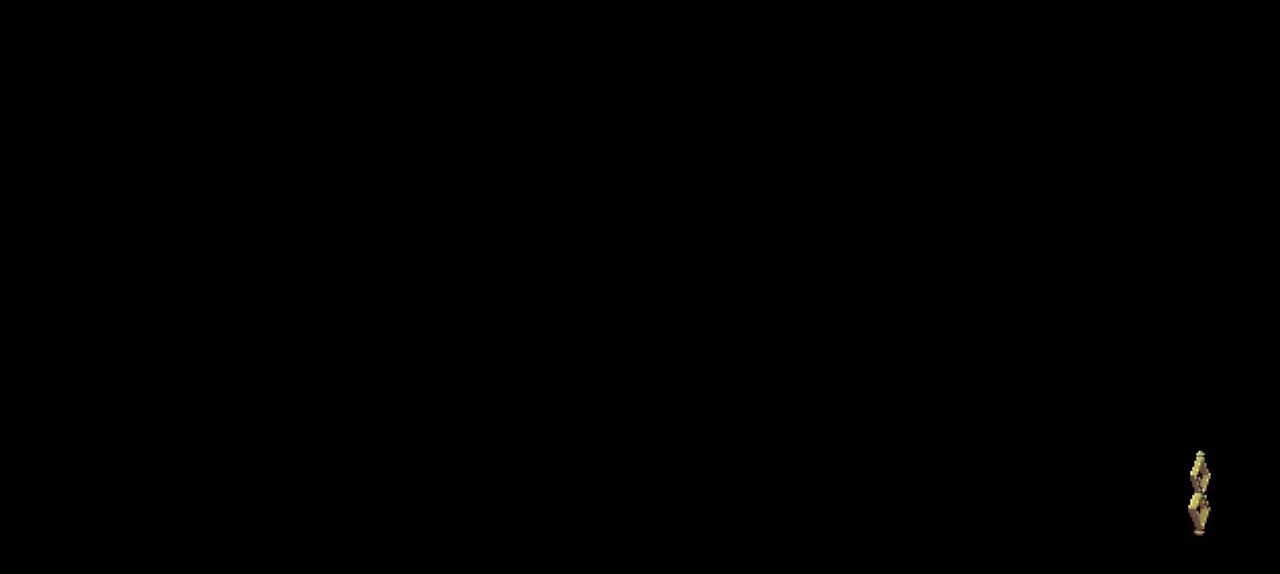
{"buttons": [], "left_stick": "center", "right_stick": "center", "events": [[67, "B", "down"], [133, "B", "up"], [200, "B", "down"], [267, "B", "up"], [333, "B", "down"], [400, "B", "up"]]}
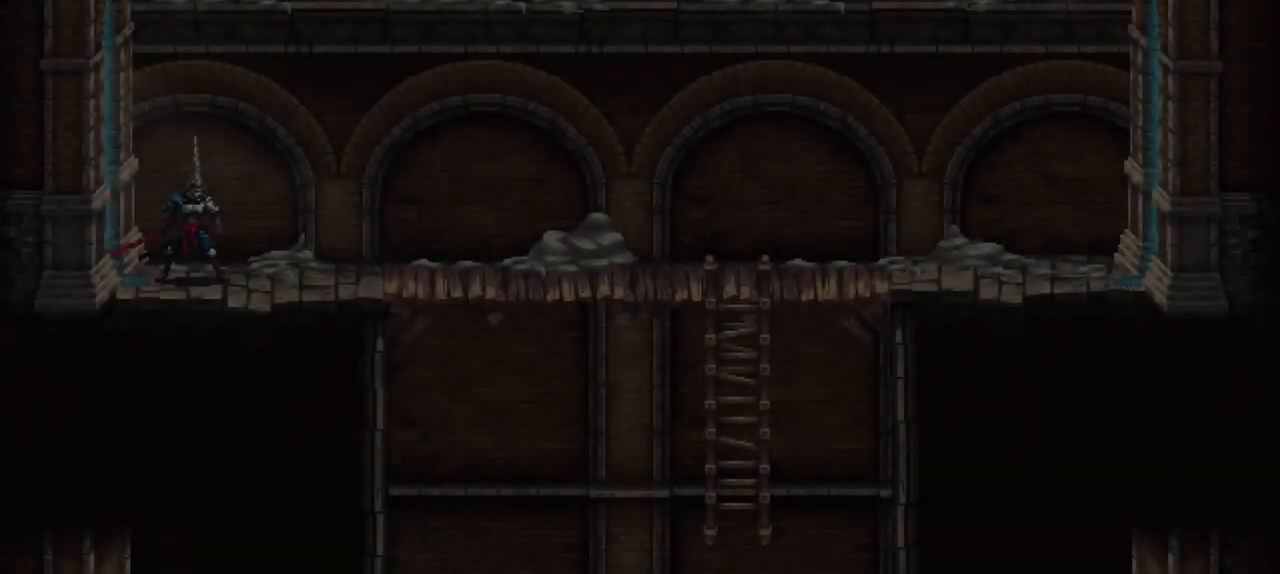
{"buttons": [], "left_stick": "down-right", "right_stick": "center", "events": [[300, "left_stick", "down-right"], [333, "X", "down"], [433, "X", "up"]]}